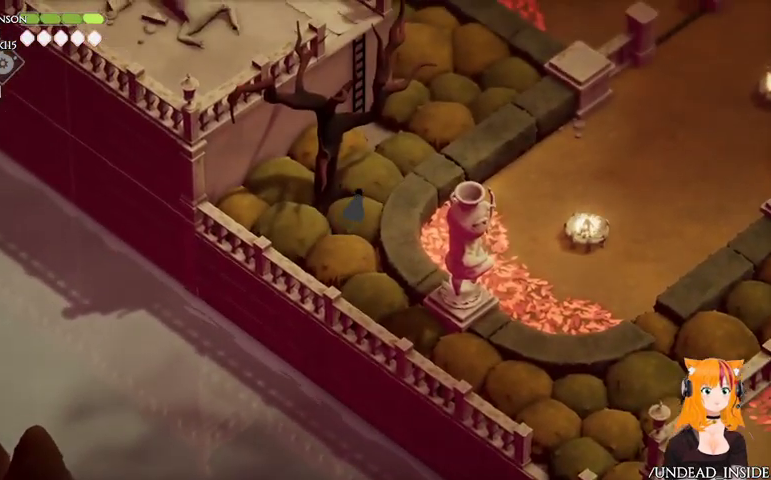
Gameplay with a controller (Xbox layout); each line is a JSON object with the inputs held at the frame after it (dt_ms = milliseconds from this image to that frame). "button_events" lists button changes between this image and that frame as [ms after this image, input, new state], when the widget could be followed in between (sticks are given only as held states). Not read: L3 R3.
{"dt_ms": 500, "buttons": [], "left_stick": "up", "right_stick": "center", "button_events": []}
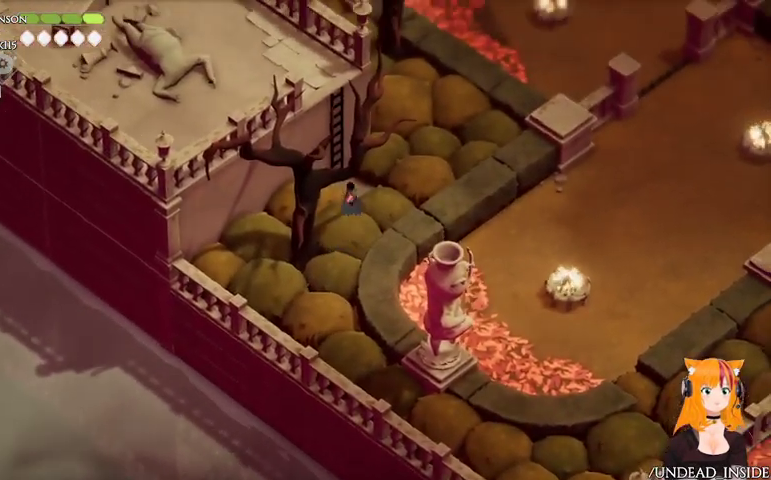
{"dt_ms": 500, "buttons": [], "left_stick": "up", "right_stick": "center", "button_events": [[233, "Y", "down"], [433, "Y", "up"]]}
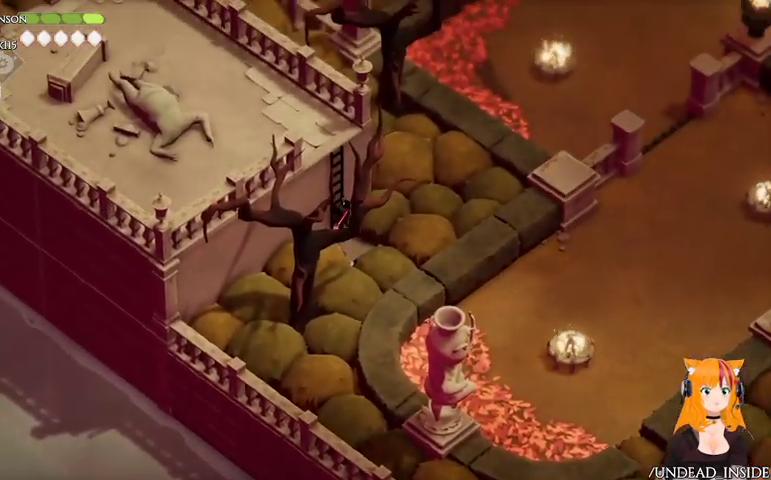
{"dt_ms": 500, "buttons": [], "left_stick": "up-left", "right_stick": "up-left"}
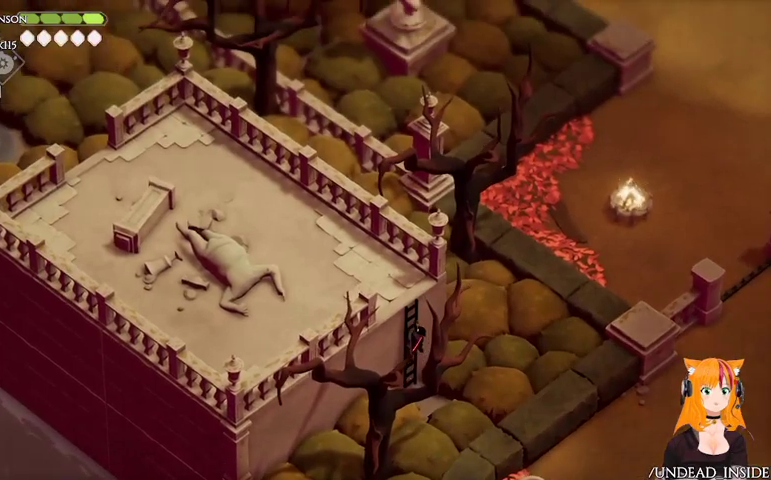
{"dt_ms": 500, "buttons": [], "left_stick": "up-left", "right_stick": "up-left", "button_events": []}
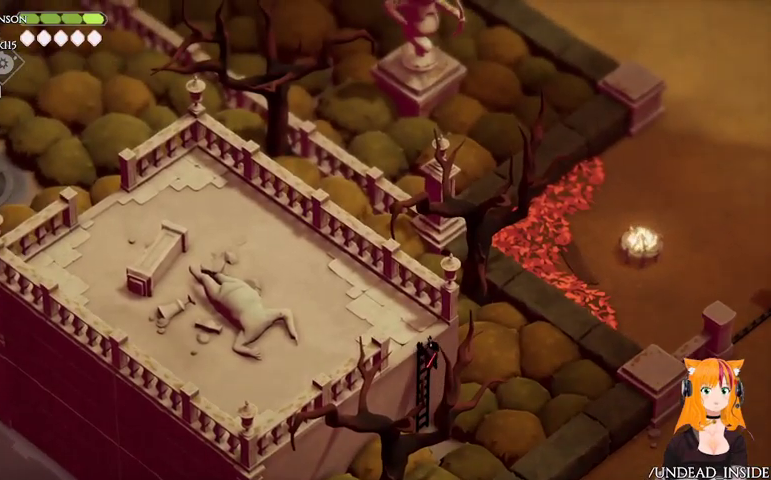
{"dt_ms": 500, "buttons": [], "left_stick": "up-left", "right_stick": "up-left", "button_events": []}
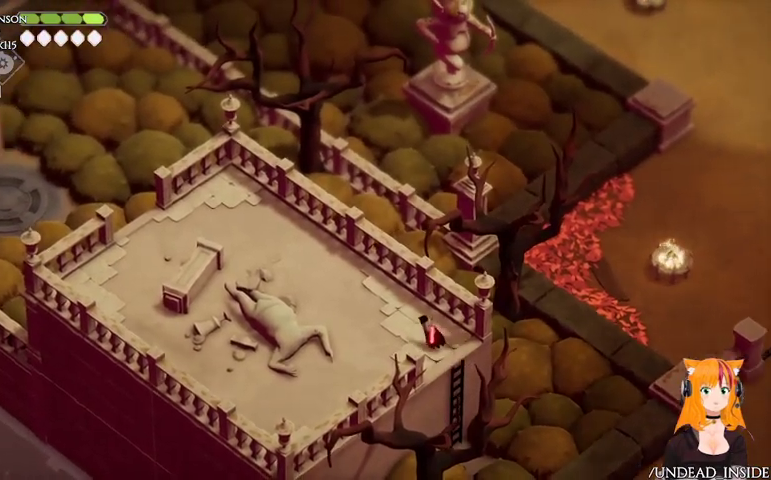
{"dt_ms": 500, "buttons": [], "left_stick": "up-left", "right_stick": "up-left", "button_events": []}
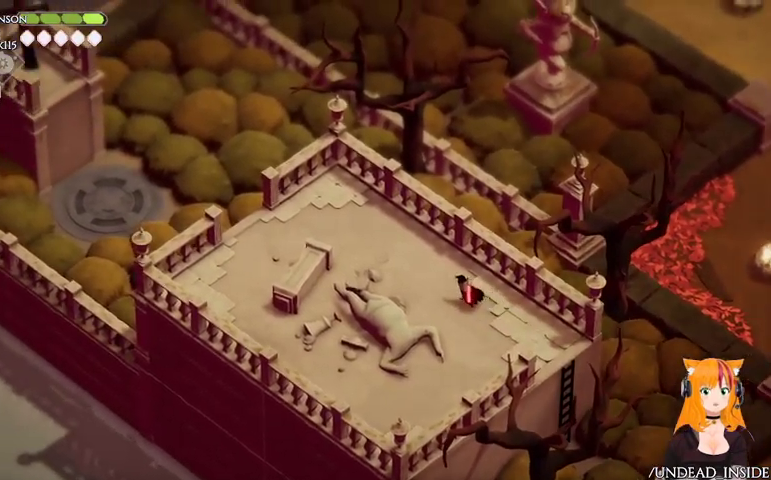
{"dt_ms": 500, "buttons": [], "left_stick": "up-left", "right_stick": "up-left"}
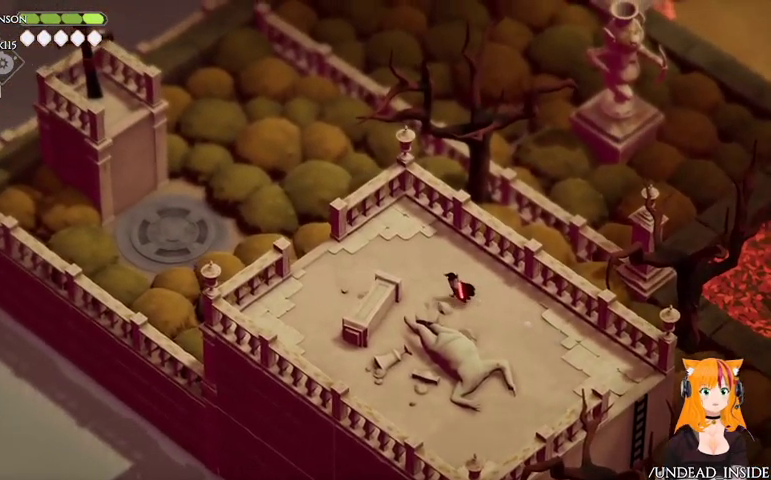
{"dt_ms": 500, "buttons": [], "left_stick": "up-left", "right_stick": "center", "button_events": []}
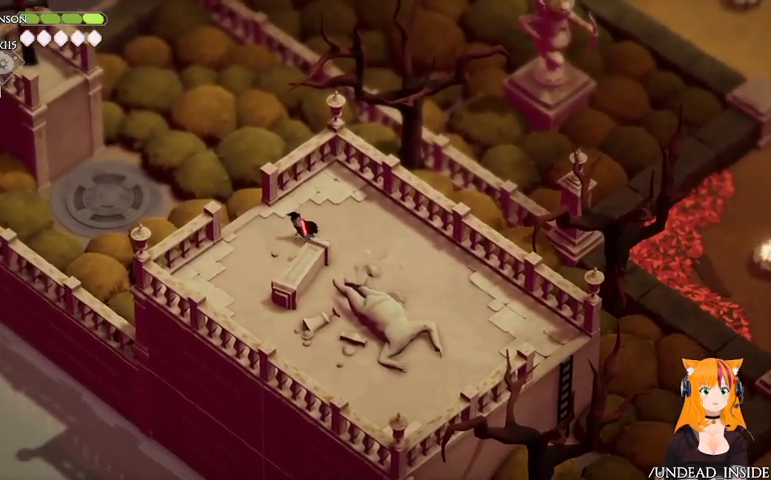
{"dt_ms": 1000, "buttons": ["L2"], "left_stick": "left", "right_stick": "center"}
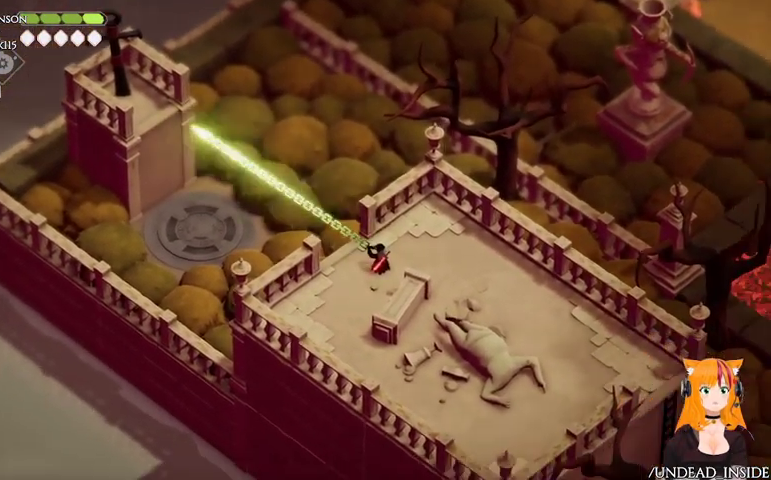
{"dt_ms": 1000, "buttons": [], "left_stick": "center", "right_stick": "center"}
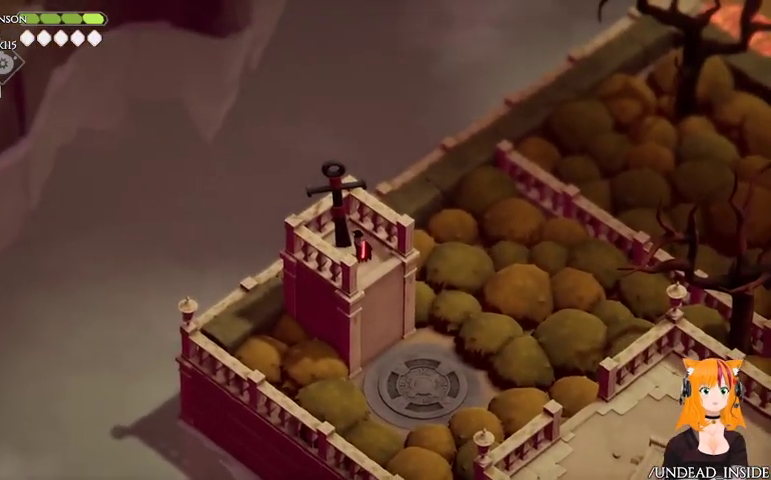
{"dt_ms": 500, "buttons": ["X"], "left_stick": "down-right", "right_stick": "center", "button_events": [[167, "A", "down"], [267, "A", "up"], [433, "X", "down"]]}